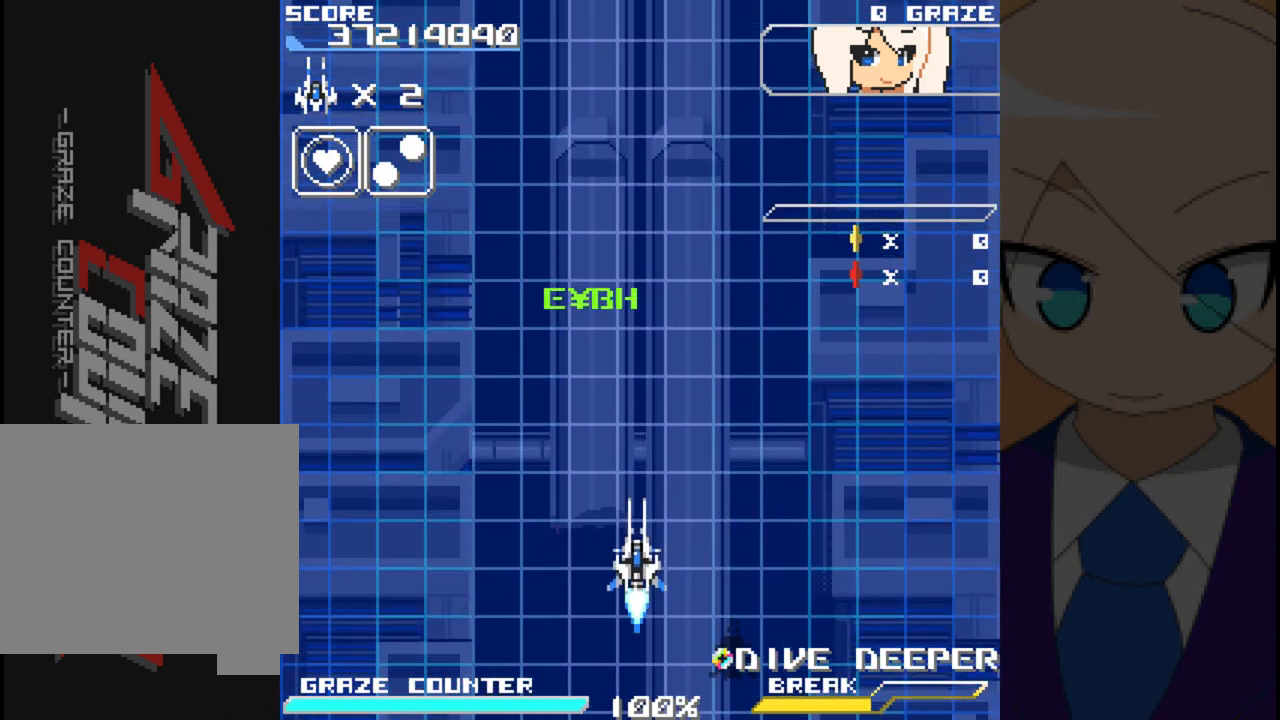
Gameplay with a controller (Xbox layout); each line is a JSON object with the inputs held at the frame after it (dt_ms = milliseconds from this image to that frame). "events" lists button and stick changes between this image and that frame as [ms after this image, input, new state], when the widget could be followed in between. Not read: L2 L3 R2 R3 right_stick.
{"dt_ms": 500, "buttons": ["DPAD_UP", "DPAD_RIGHT"], "left_stick": "up", "events": [[67, "DPAD_LEFT", "down"], [67, "left_stick", "left"], [233, "DPAD_UP", "down"], [233, "left_stick", "up"], [333, "DPAD_LEFT", "up"], [417, "DPAD_RIGHT", "down"]]}
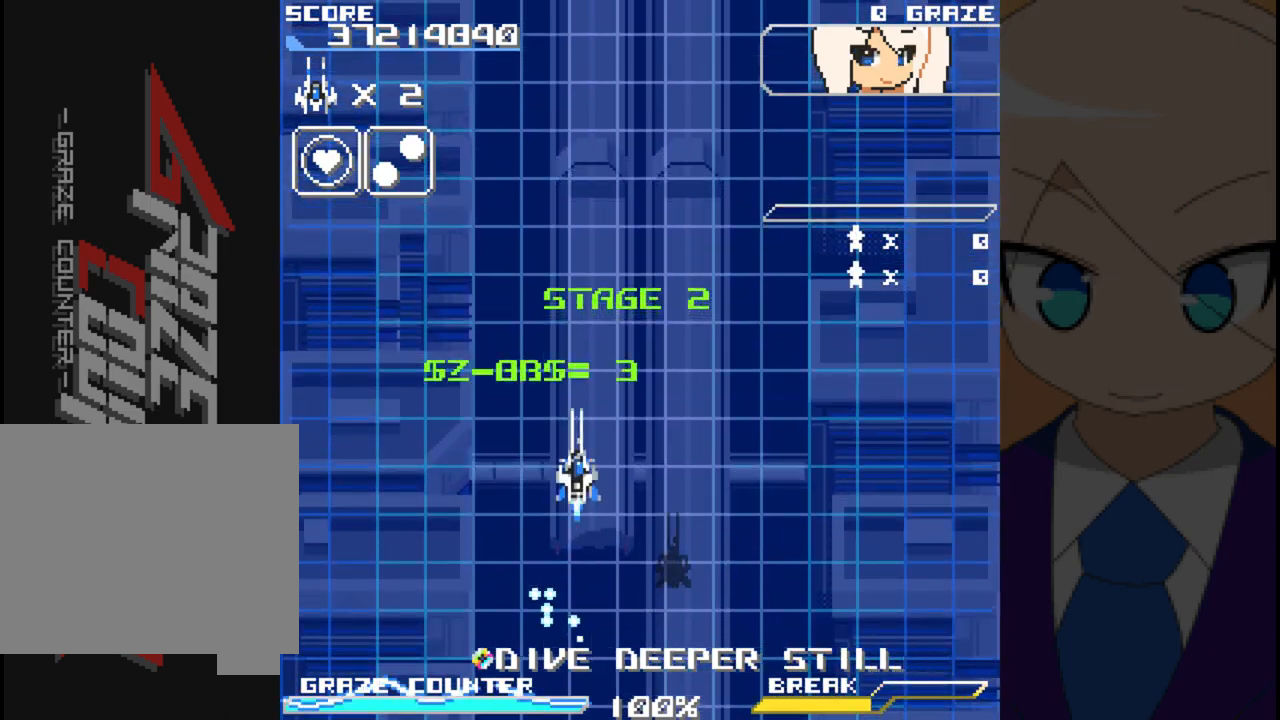
{"dt_ms": 500, "buttons": ["DPAD_LEFT"], "left_stick": "left", "events": [[17, "DPAD_UP", "up"], [17, "left_stick", "right"], [150, "DPAD_DOWN", "down"], [200, "DPAD_RIGHT", "up"], [200, "left_stick", "down"], [350, "DPAD_LEFT", "down"], [417, "DPAD_DOWN", "up"], [417, "left_stick", "left"]]}
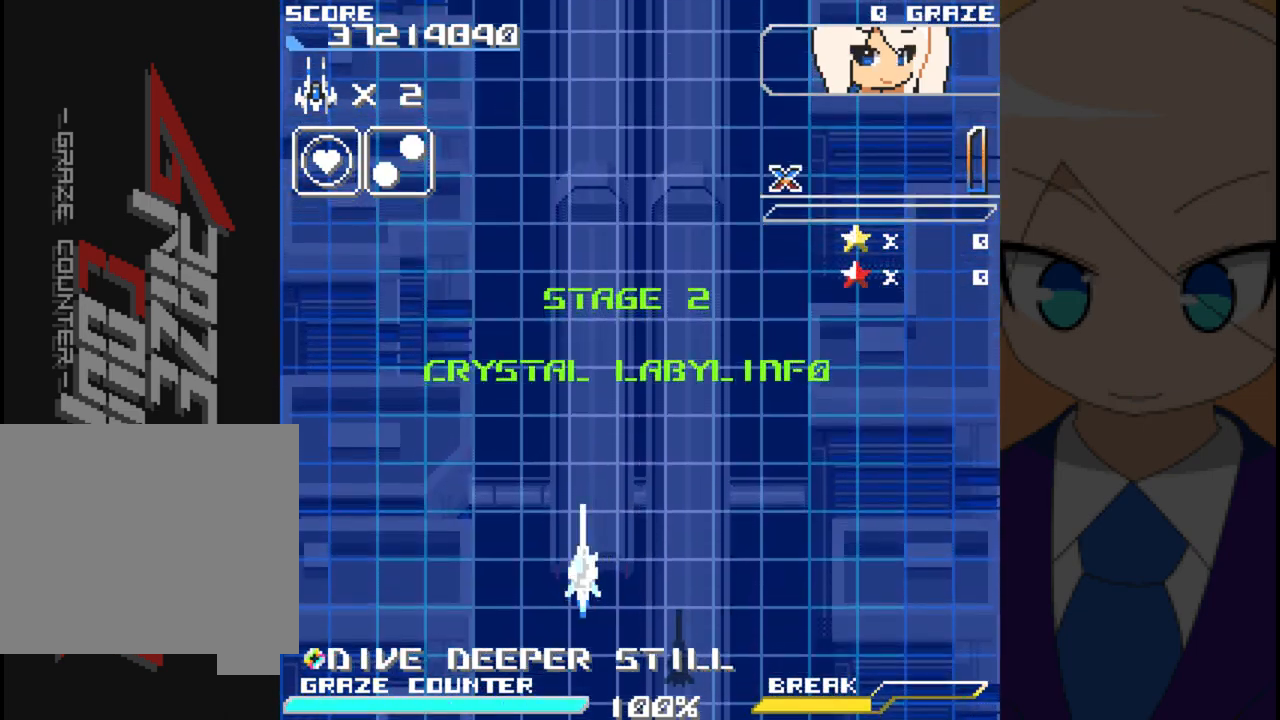
{"dt_ms": 500, "buttons": ["DPAD_RIGHT"], "left_stick": "right", "events": [[67, "DPAD_UP", "down"], [117, "DPAD_LEFT", "up"], [117, "left_stick", "up"], [267, "DPAD_RIGHT", "down"], [383, "DPAD_UP", "up"], [383, "left_stick", "right"]]}
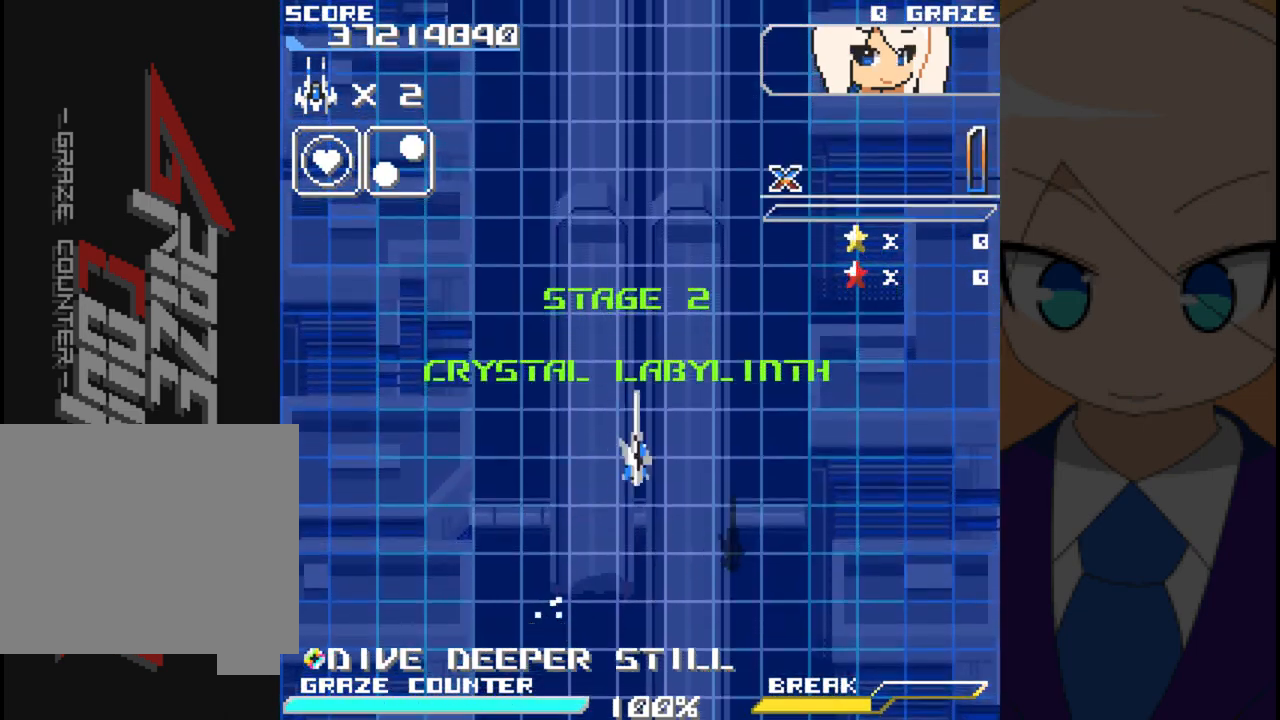
{"dt_ms": 500, "buttons": ["DPAD_DOWN"], "left_stick": "down", "events": [[367, "DPAD_RIGHT", "up"], [367, "left_stick", "center"], [417, "DPAD_DOWN", "down"], [417, "left_stick", "down"]]}
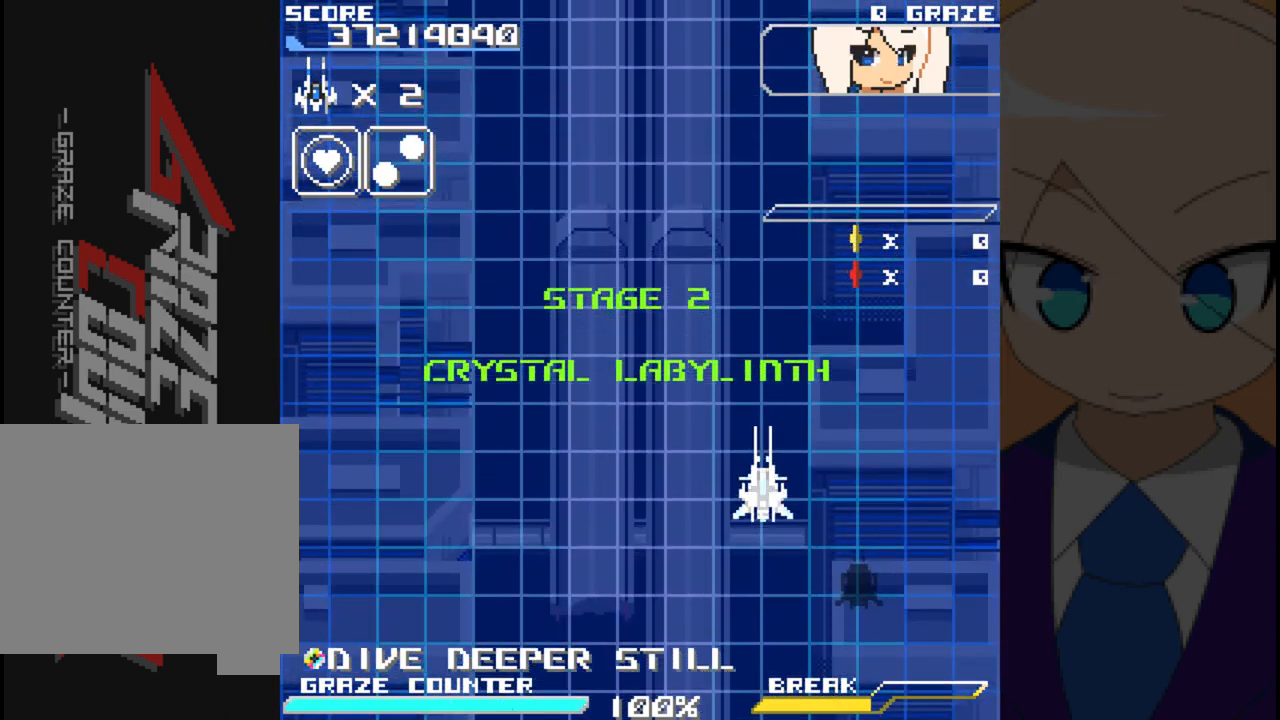
{"dt_ms": 500, "buttons": ["DPAD_LEFT"], "left_stick": "left", "events": [[133, "DPAD_DOWN", "up"], [133, "left_stick", "center"], [183, "DPAD_LEFT", "down"], [183, "left_stick", "left"]]}
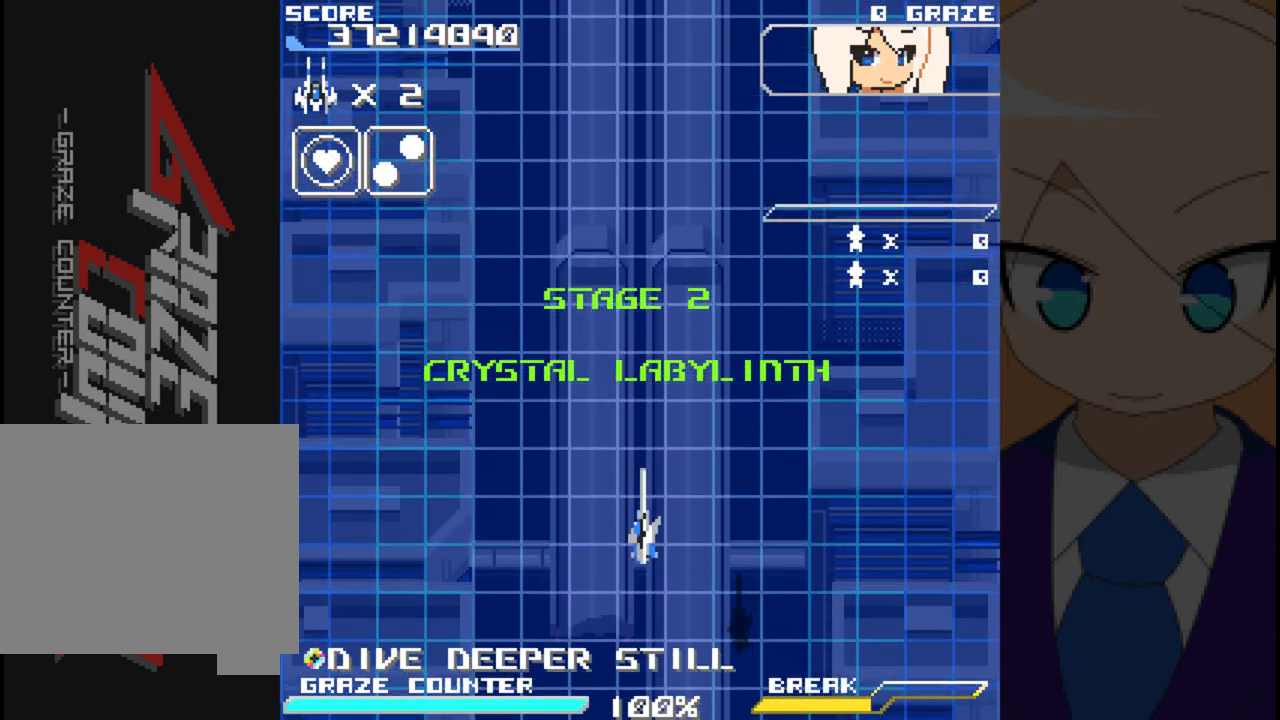
{"dt_ms": 500, "buttons": [], "left_stick": "center", "events": [[300, "DPAD_LEFT", "up"], [300, "left_stick", "center"]]}
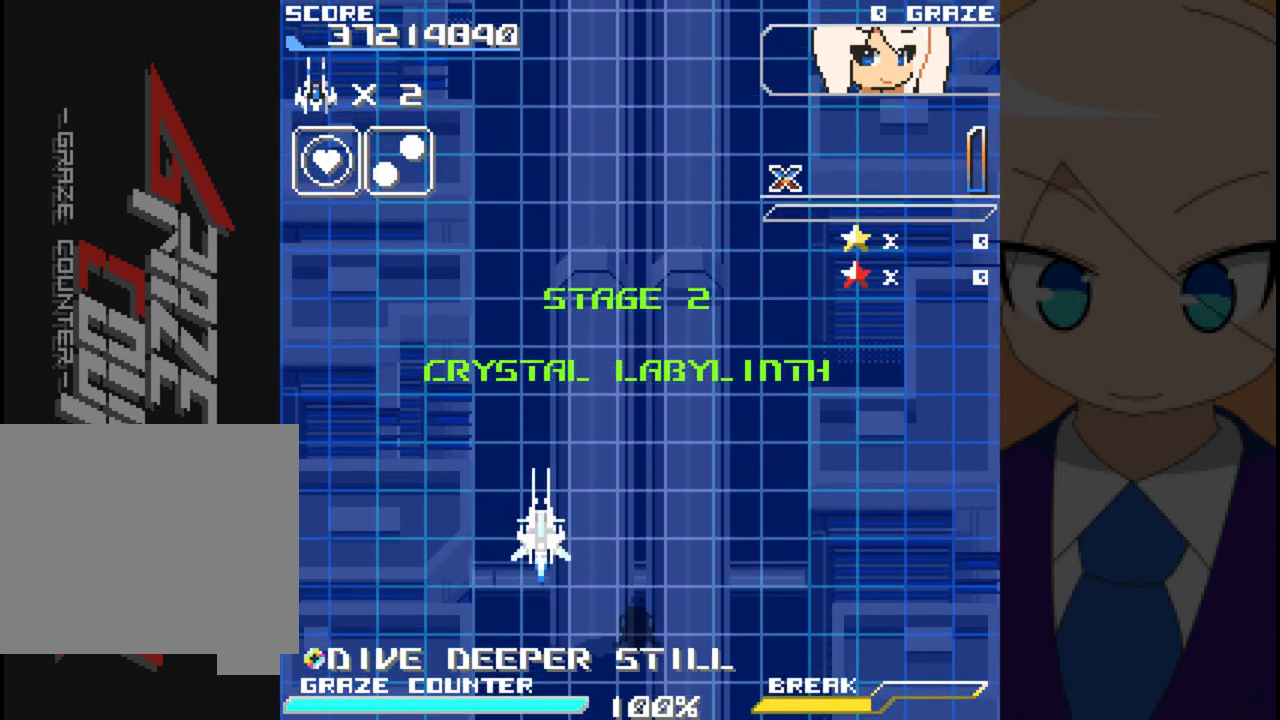
{"dt_ms": 500, "buttons": ["DPAD_RIGHT"], "left_stick": "right", "events": [[333, "DPAD_RIGHT", "down"], [333, "left_stick", "right"]]}
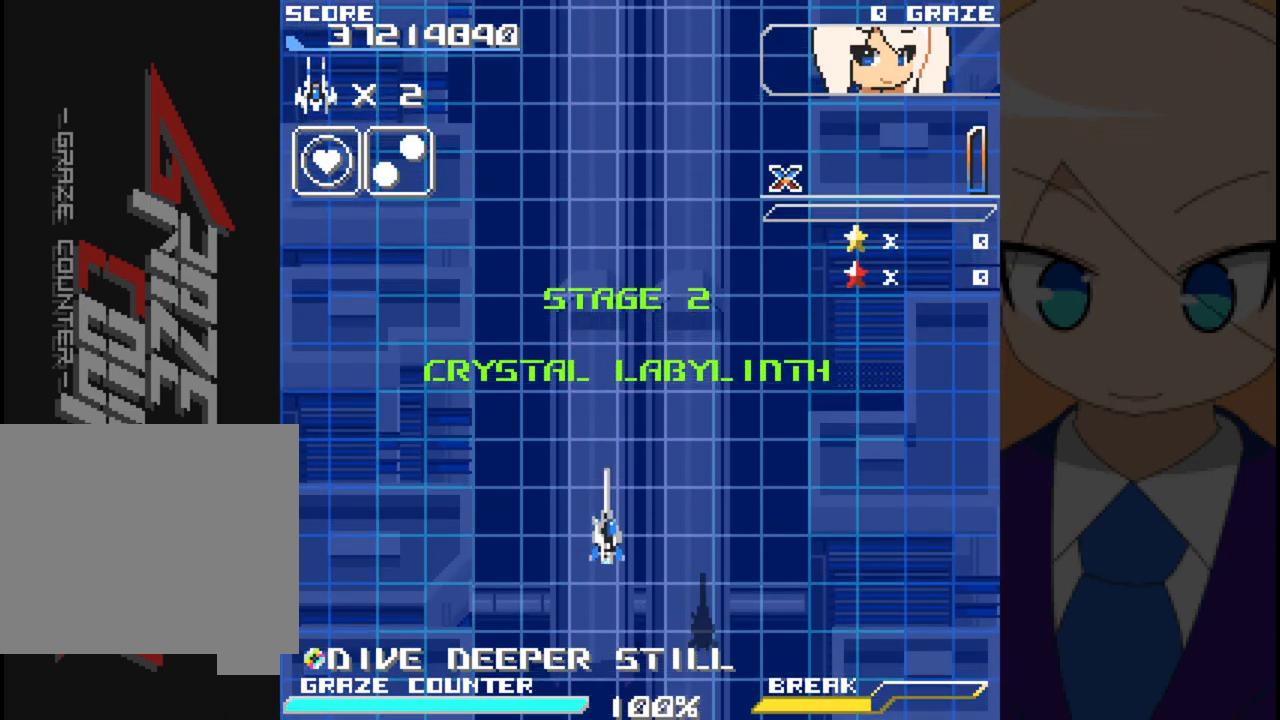
{"dt_ms": 500, "buttons": [], "left_stick": "center", "events": [[450, "DPAD_RIGHT", "up"], [450, "left_stick", "center"]]}
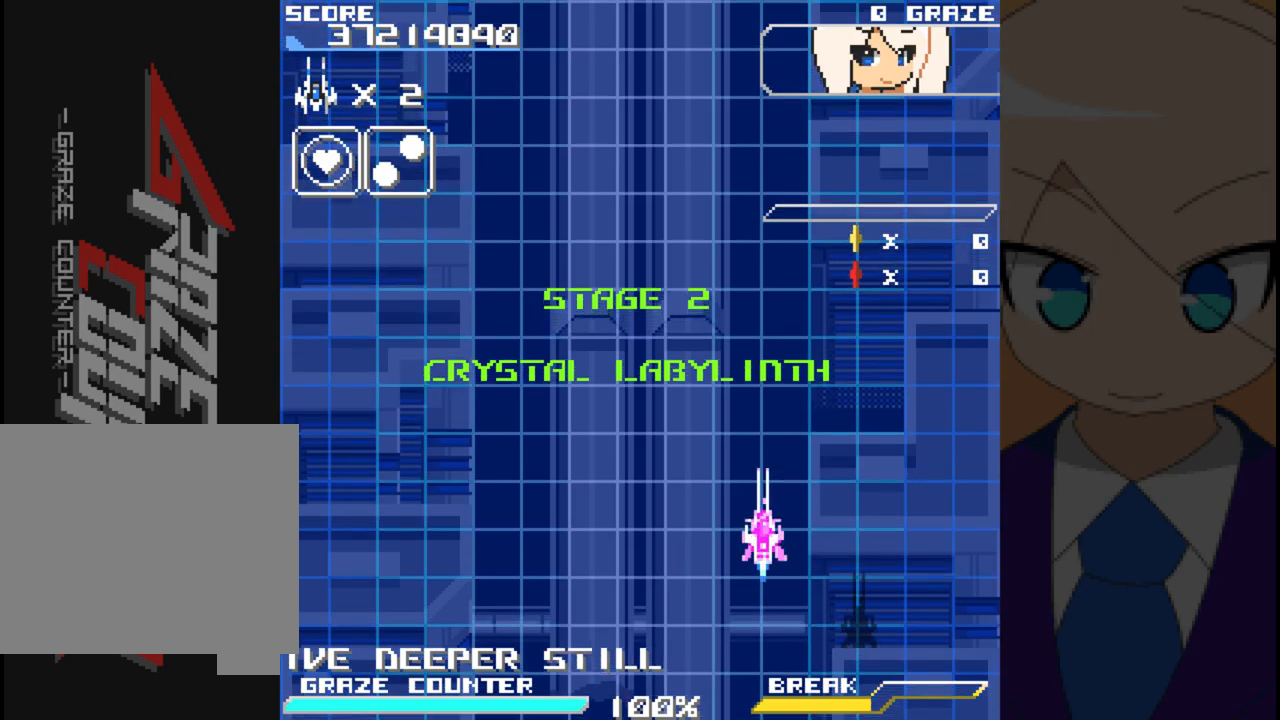
{"dt_ms": 1000, "buttons": [], "left_stick": "center"}
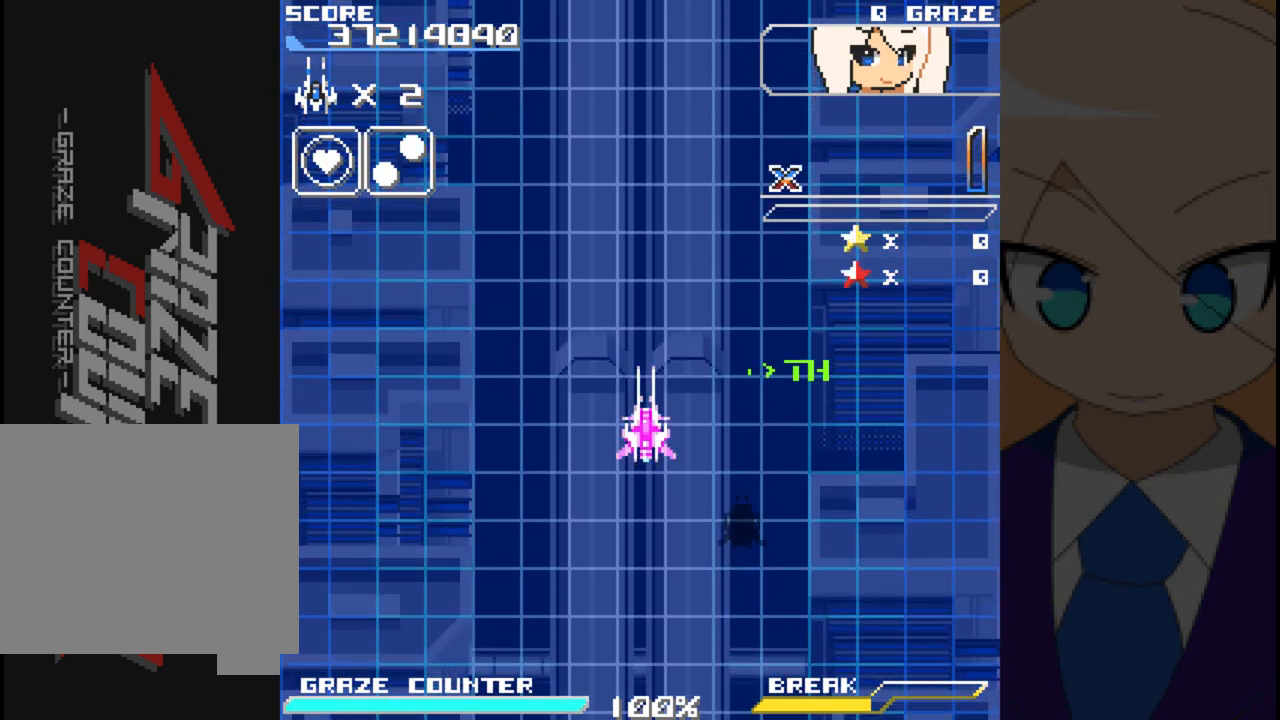
{"dt_ms": 500, "buttons": ["DPAD_RIGHT"], "left_stick": "right", "events": [[367, "DPAD_RIGHT", "down"], [367, "left_stick", "right"]]}
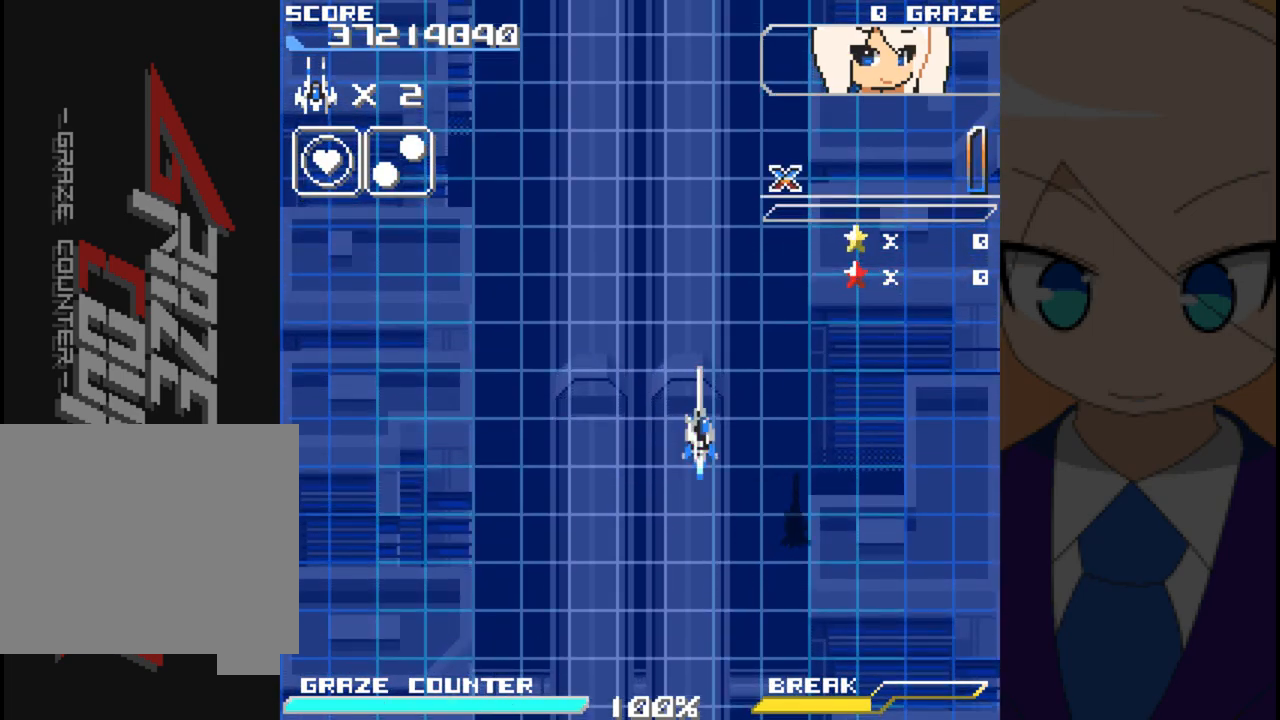
{"dt_ms": 500, "buttons": ["DPAD_LEFT"], "left_stick": "left", "events": [[67, "DPAD_RIGHT", "up"], [67, "left_stick", "center"], [150, "DPAD_LEFT", "down"], [150, "left_stick", "left"]]}
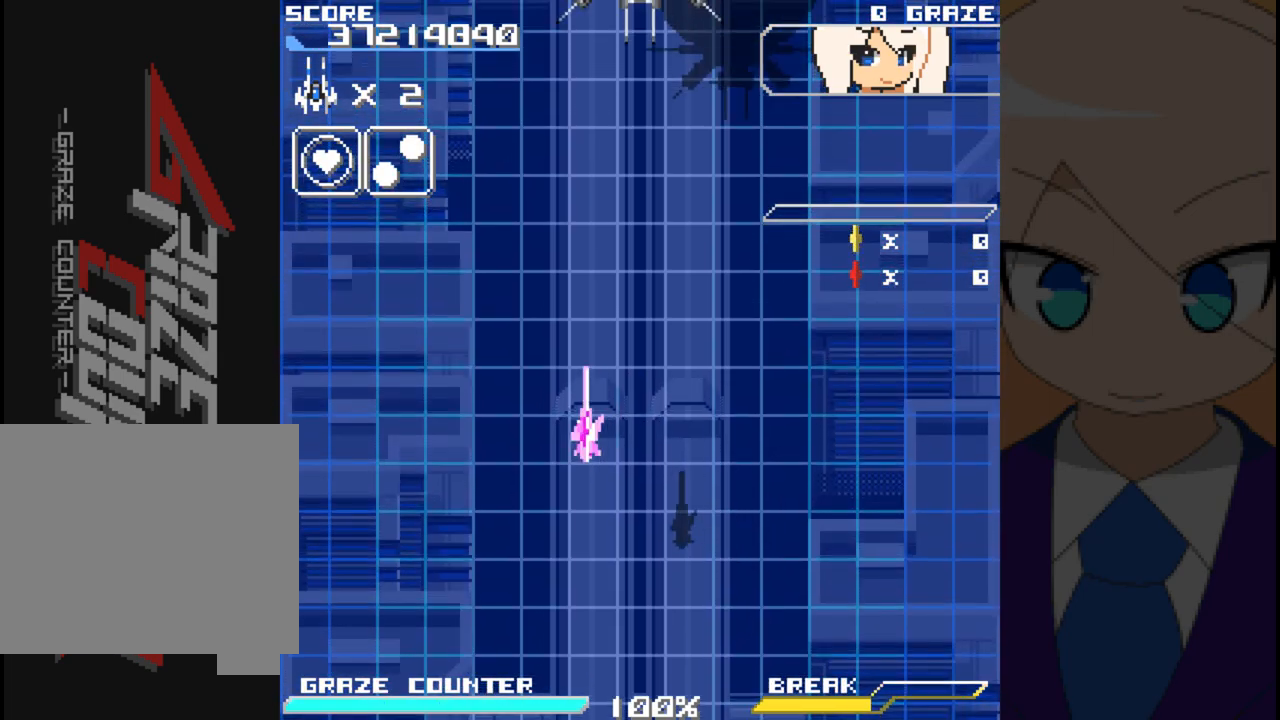
{"dt_ms": 500, "buttons": ["A", "DPAD_RIGHT"], "left_stick": "right", "events": [[17, "DPAD_DOWN", "down"], [50, "DPAD_LEFT", "up"], [50, "left_stick", "down"], [283, "DPAD_RIGHT", "down"], [333, "DPAD_DOWN", "up"], [333, "left_stick", "right"], [467, "A", "down"]]}
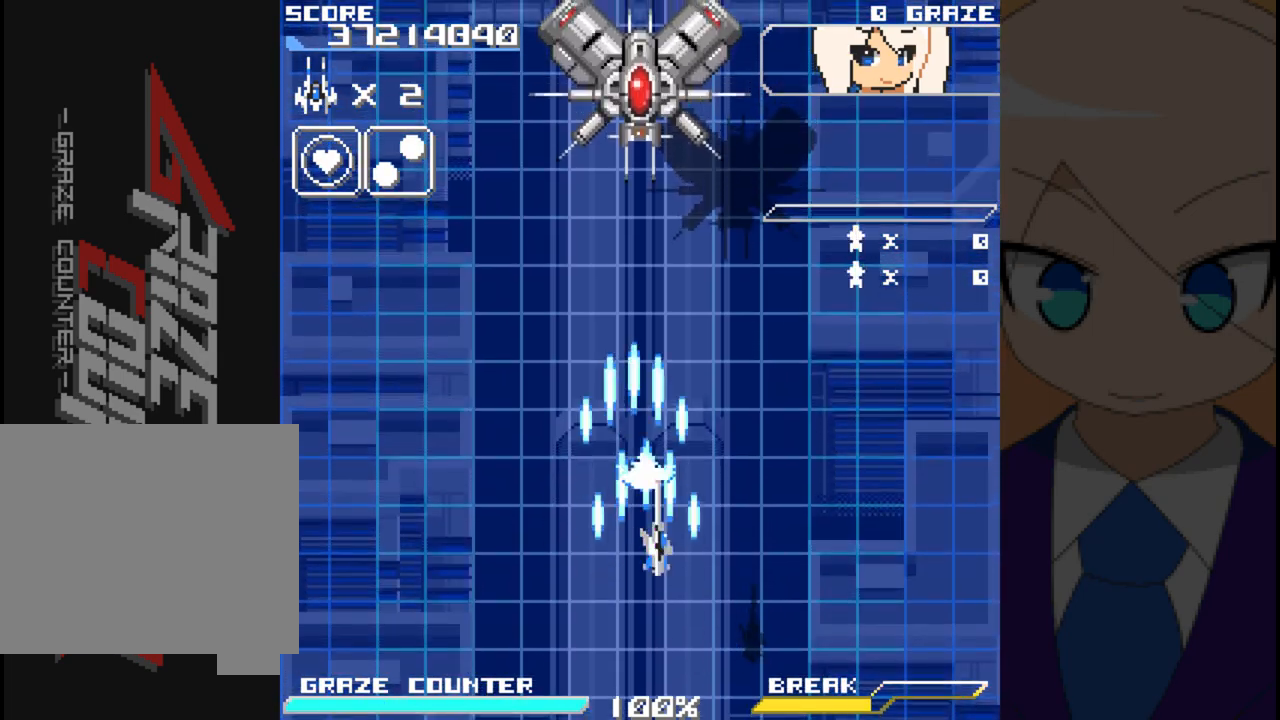
{"dt_ms": 500, "buttons": ["A", "DPAD_DOWN"], "left_stick": "down", "events": [[117, "DPAD_UP", "down"], [167, "DPAD_RIGHT", "up"], [167, "left_stick", "up"], [217, "DPAD_UP", "up"], [233, "DPAD_LEFT", "down"], [233, "left_stick", "left"], [333, "DPAD_DOWN", "down"], [333, "DPAD_LEFT", "up"], [333, "left_stick", "down"]]}
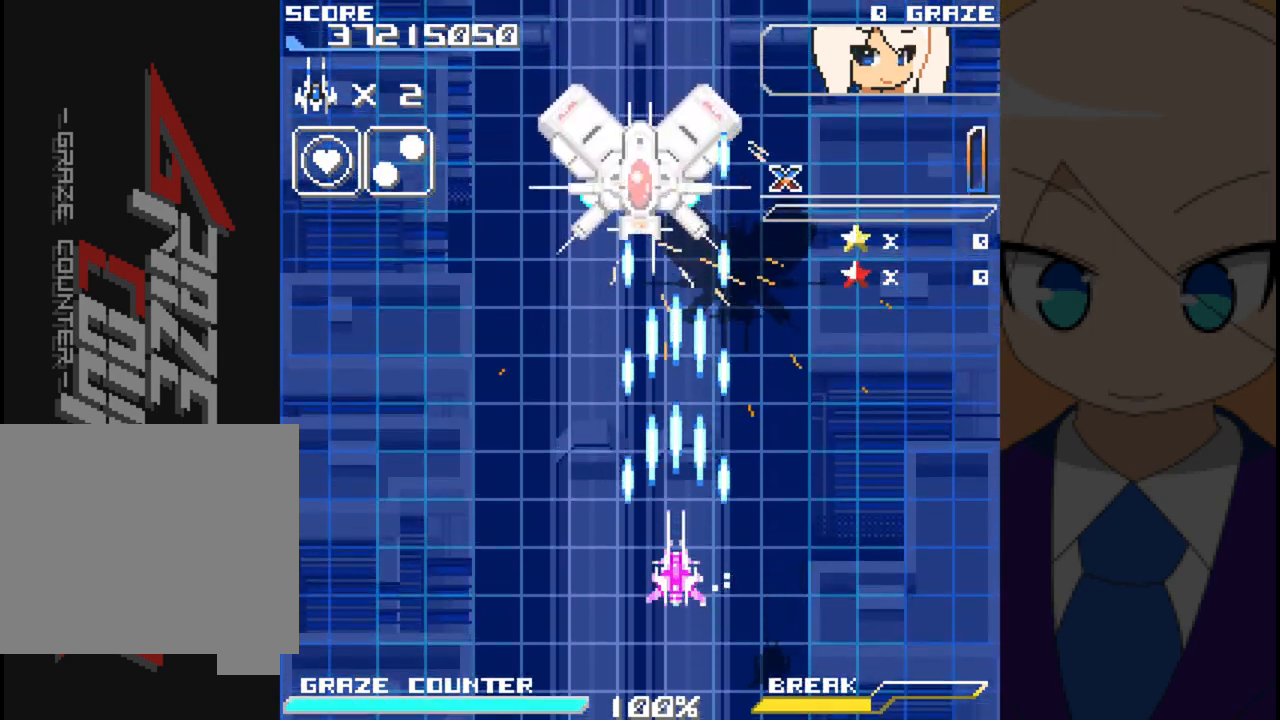
{"dt_ms": 500, "buttons": ["A"], "left_stick": "center", "events": [[33, "DPAD_DOWN", "up"], [33, "left_stick", "center"]]}
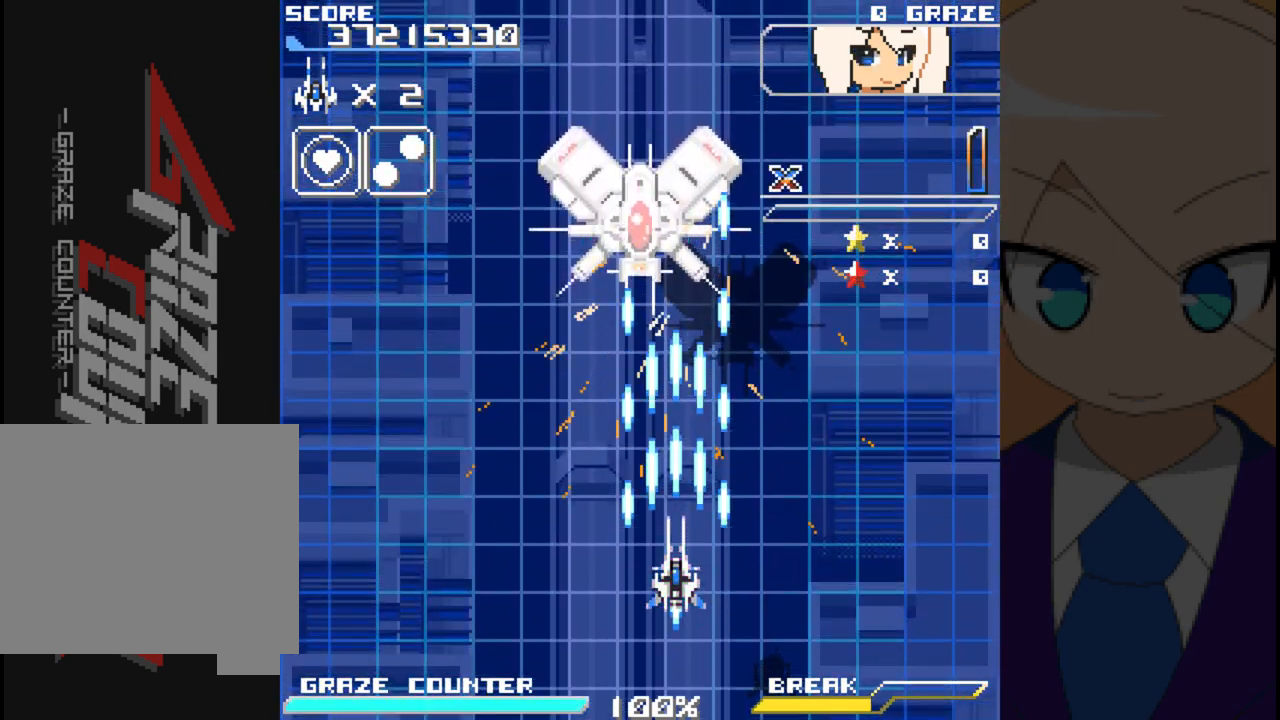
{"dt_ms": 500, "buttons": ["A"], "left_stick": "center", "events": []}
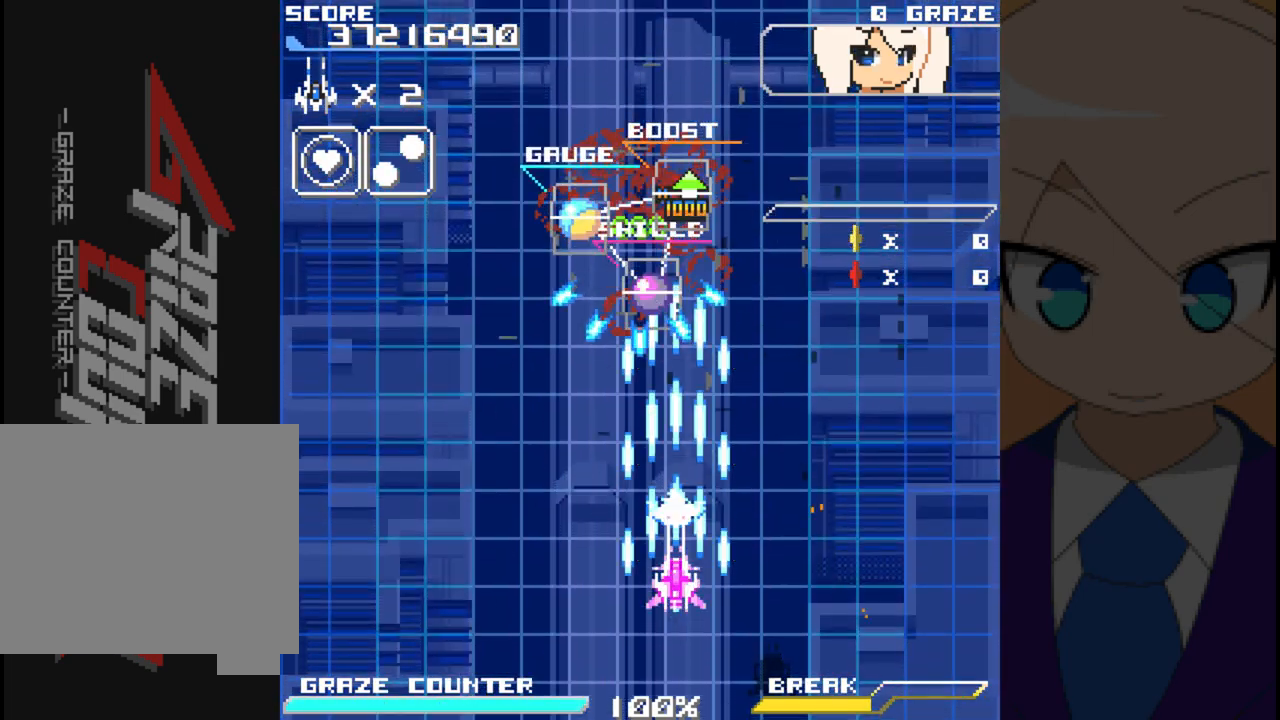
{"dt_ms": 500, "buttons": ["A"], "left_stick": "center", "events": [[33, "DPAD_DOWN", "down"], [33, "left_stick", "down"], [267, "DPAD_LEFT", "down"], [333, "DPAD_DOWN", "up"], [333, "left_stick", "left"], [417, "DPAD_LEFT", "up"], [417, "left_stick", "center"]]}
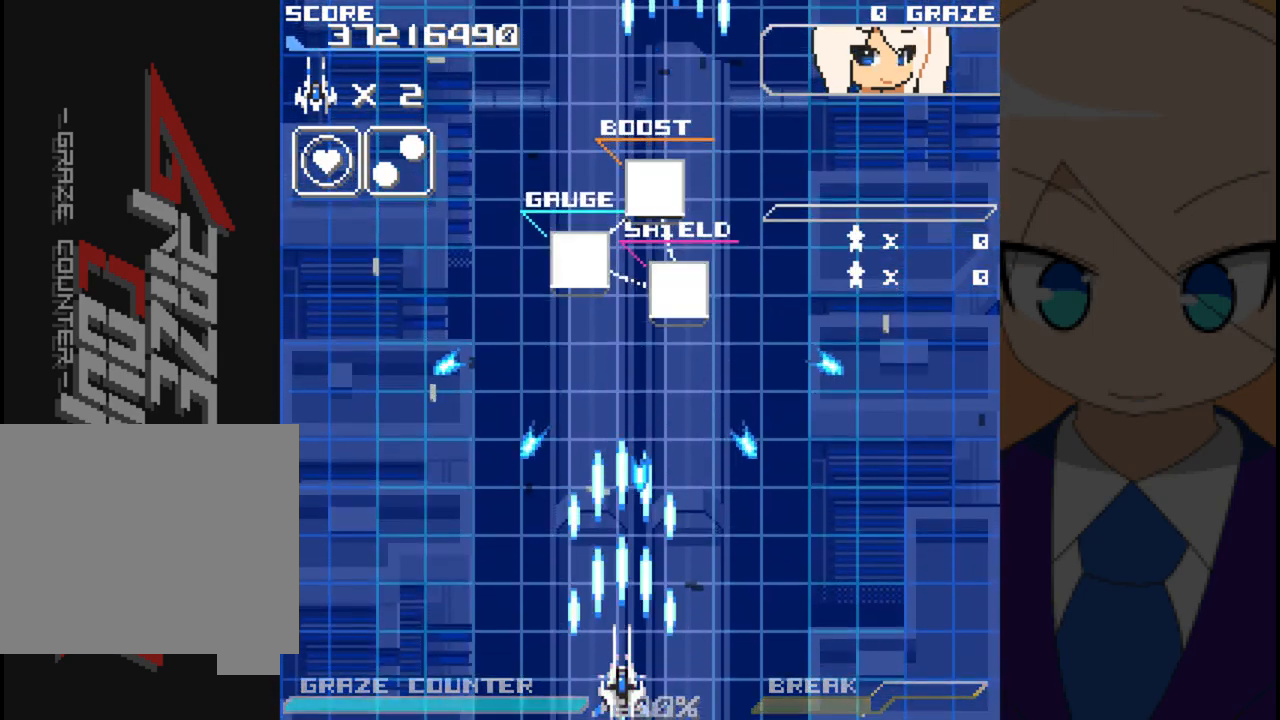
{"dt_ms": 500, "buttons": ["A", "DPAD_UP"], "left_stick": "up", "events": [[133, "DPAD_RIGHT", "down"], [133, "left_stick", "right"], [450, "DPAD_RIGHT", "up"], [467, "DPAD_UP", "down"], [467, "left_stick", "up"]]}
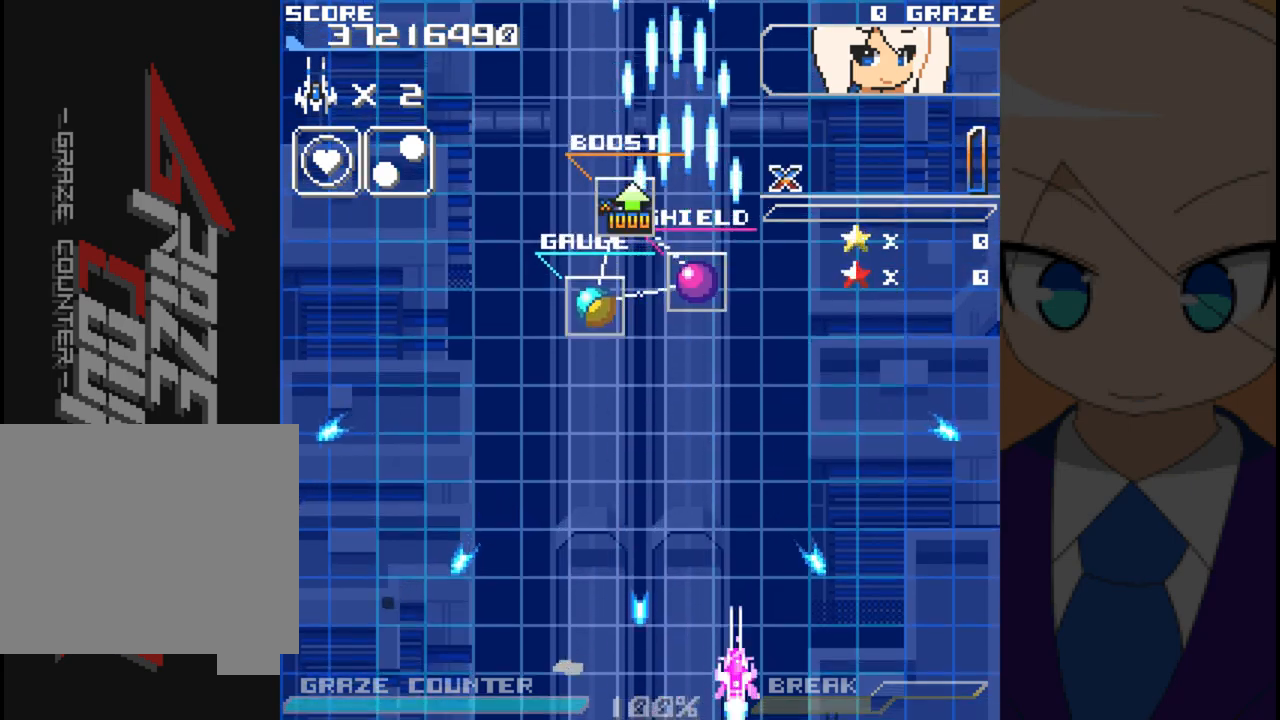
{"dt_ms": 500, "buttons": ["A"], "left_stick": "center", "events": [[283, "DPAD_LEFT", "down"], [333, "DPAD_UP", "up"], [333, "left_stick", "left"], [450, "DPAD_LEFT", "up"], [450, "left_stick", "center"]]}
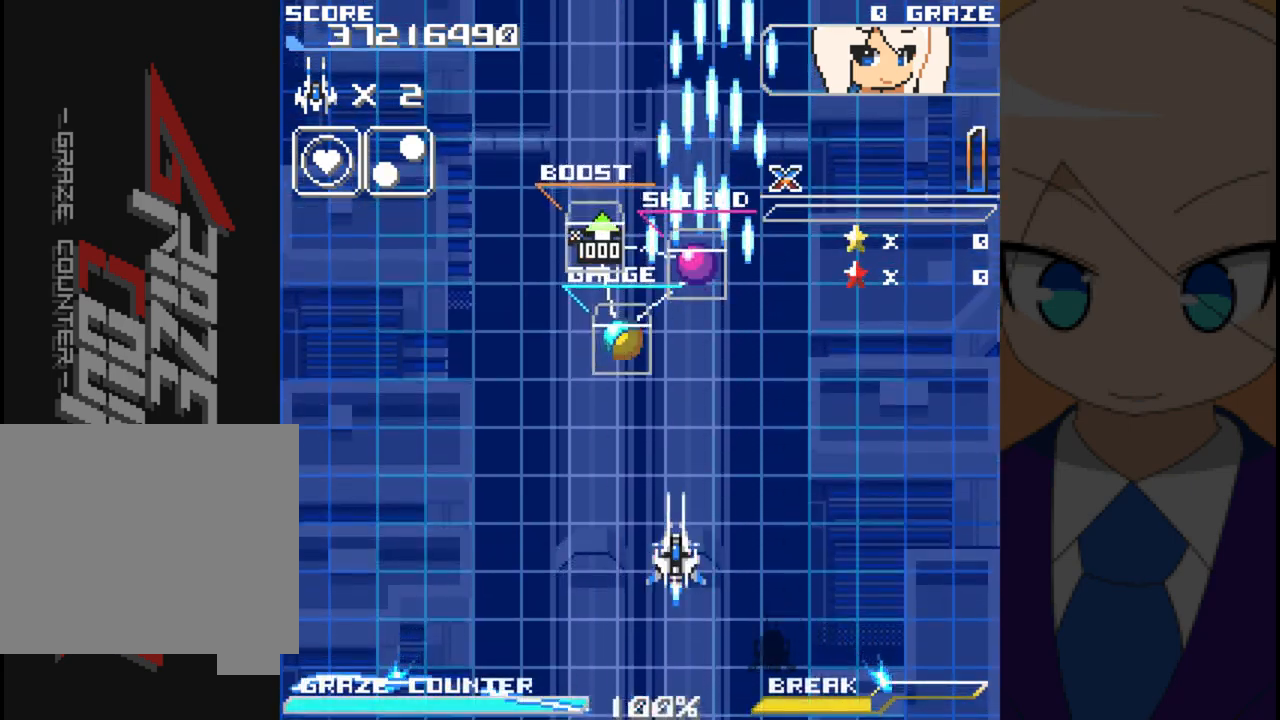
{"dt_ms": 500, "buttons": ["A", "DPAD_LEFT"], "left_stick": "left", "events": [[117, "DPAD_LEFT", "down"], [117, "left_stick", "left"]]}
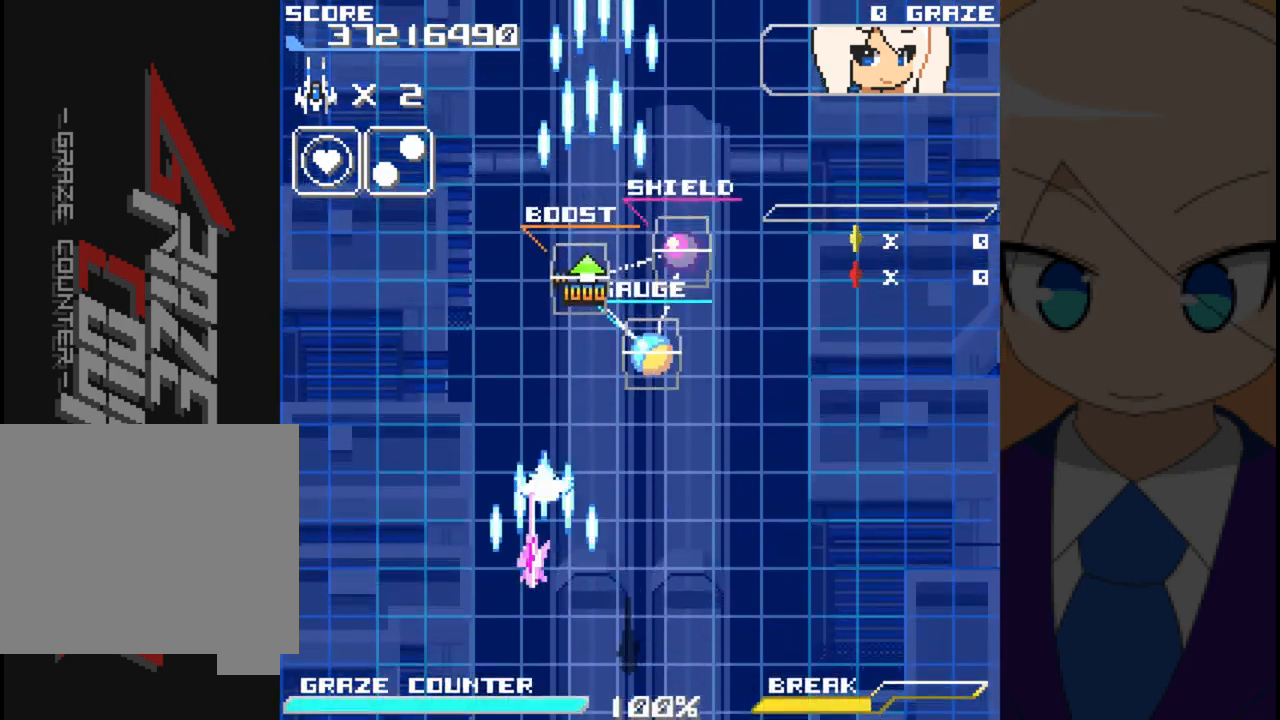
{"dt_ms": 500, "buttons": [], "left_stick": "center", "events": [[17, "DPAD_LEFT", "up"], [17, "left_stick", "center"], [100, "A", "up"]]}
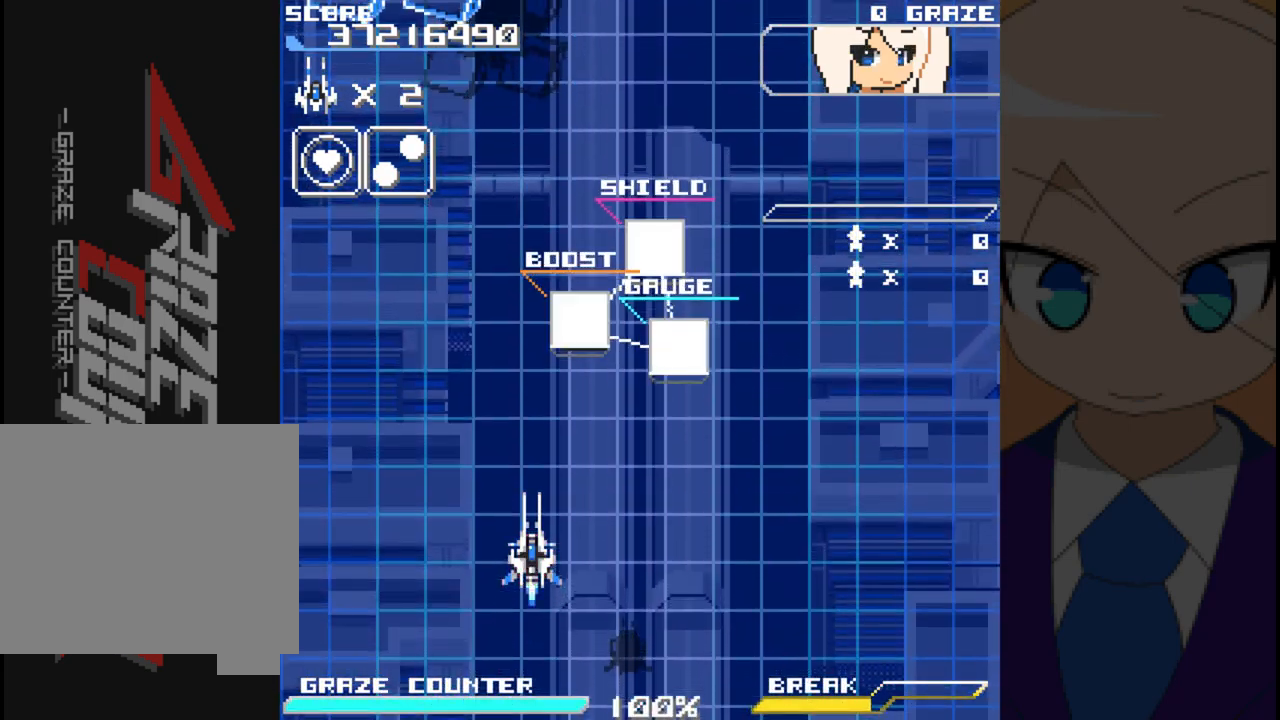
{"dt_ms": 1000, "buttons": ["A", "DPAD_RIGHT"], "left_stick": "right"}
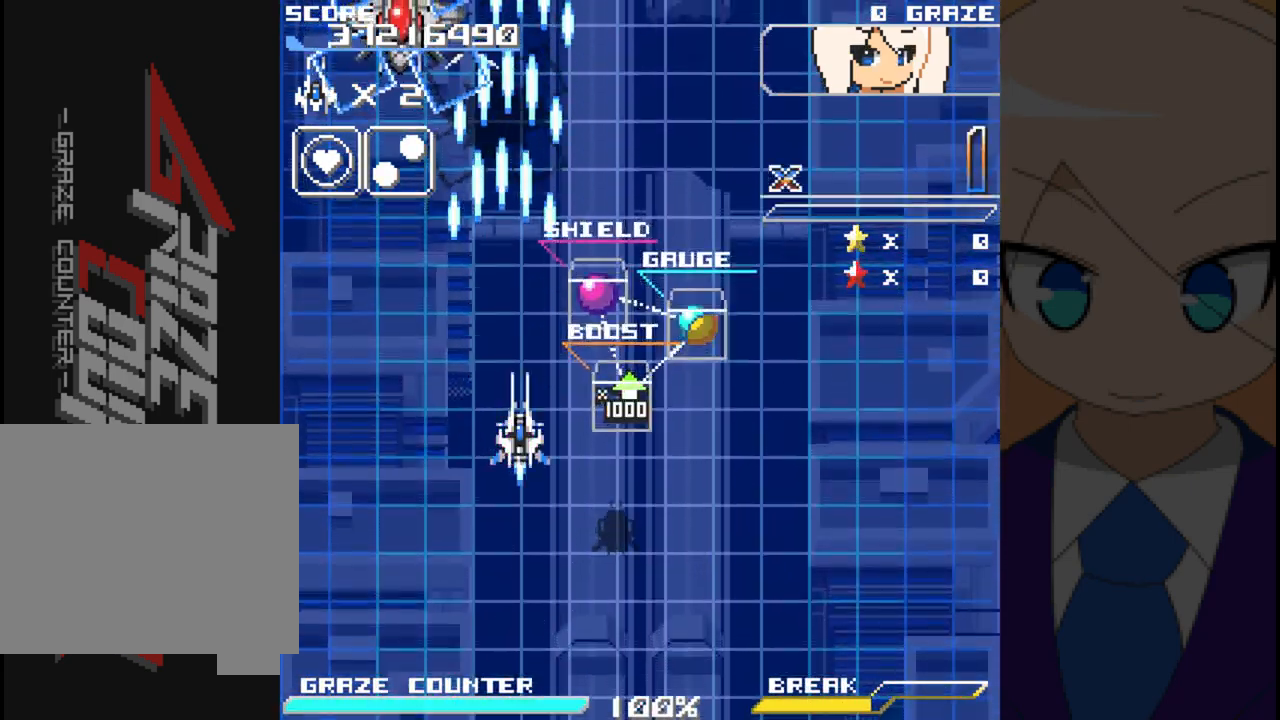
{"dt_ms": 500, "buttons": ["A", "DPAD_UP", "DPAD_RIGHT"], "left_stick": "center"}
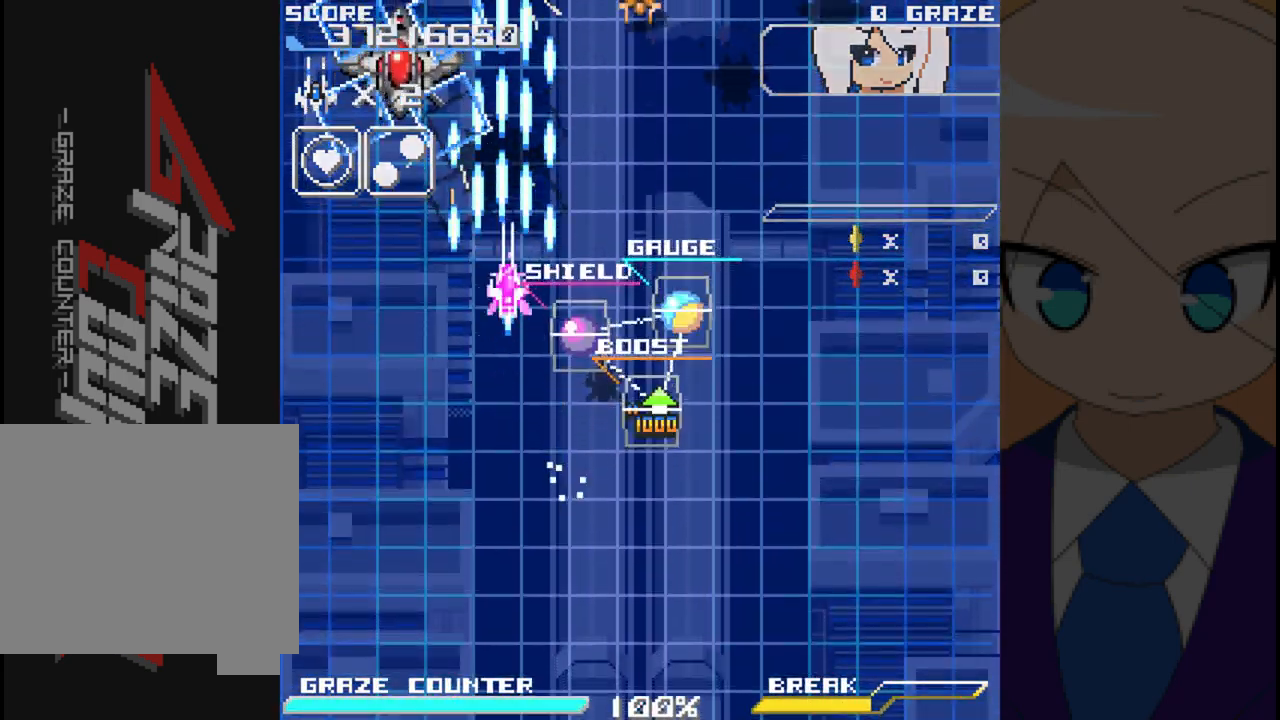
{"dt_ms": 500, "buttons": ["A", "DPAD_DOWN"], "left_stick": "down", "events": [[150, "DPAD_RIGHT", "up"], [150, "DPAD_UP", "up"], [217, "DPAD_LEFT", "down"], [217, "left_stick", "left"], [367, "DPAD_DOWN", "down"], [367, "DPAD_LEFT", "up"], [367, "left_stick", "down"]]}
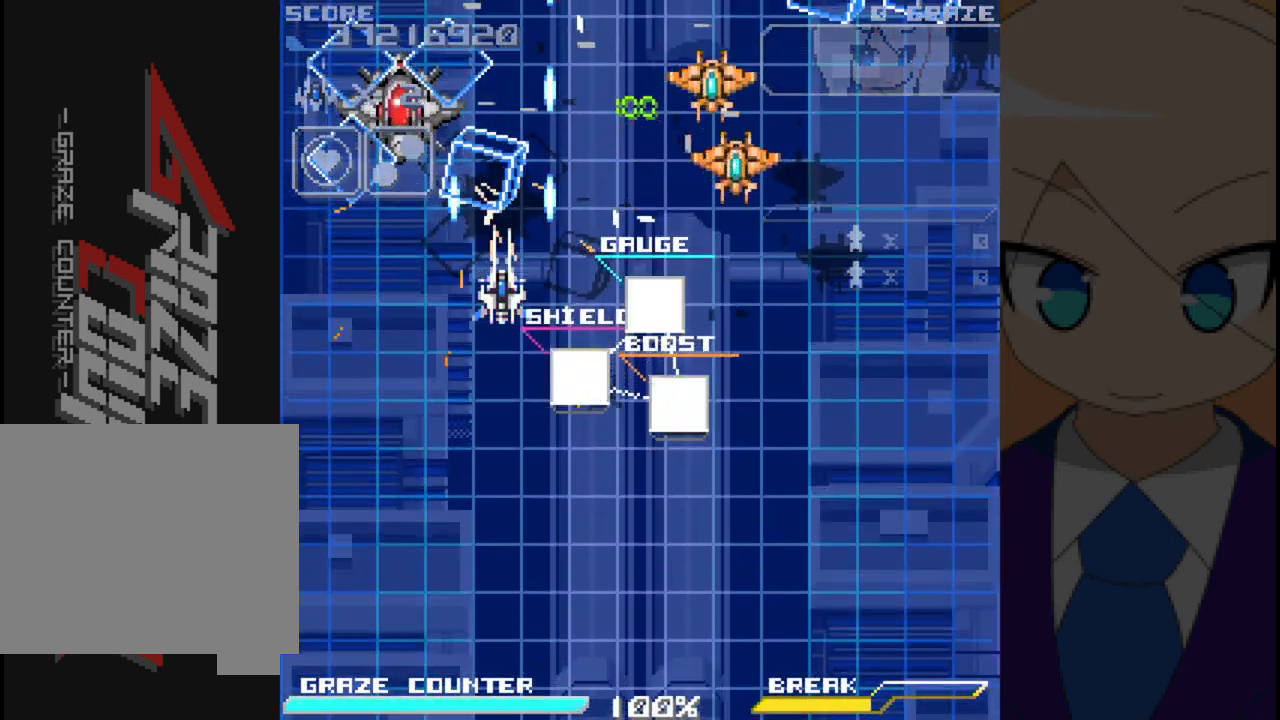
{"dt_ms": 500, "buttons": ["A", "DPAD_RIGHT"], "left_stick": "right", "events": [[283, "DPAD_RIGHT", "down"], [350, "DPAD_DOWN", "up"], [350, "left_stick", "right"]]}
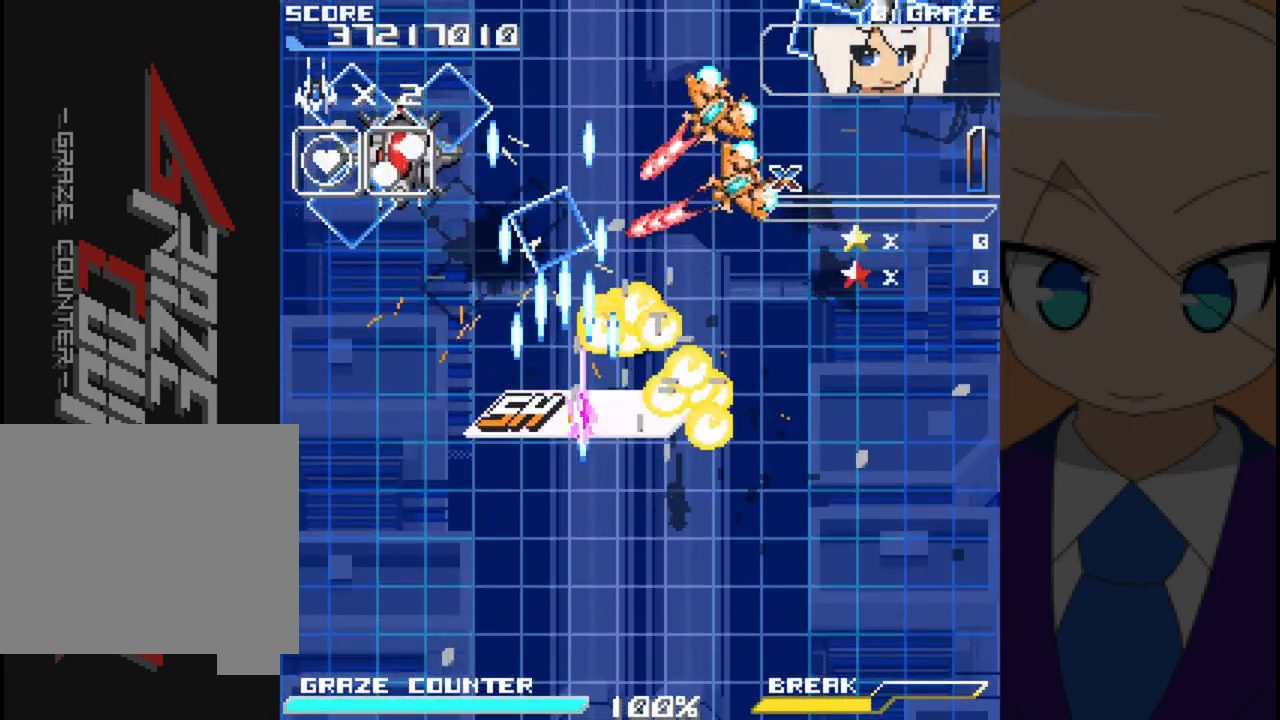
{"dt_ms": 500, "buttons": ["A", "DPAD_DOWN"], "left_stick": "down", "events": [[117, "DPAD_DOWN", "down"], [167, "DPAD_RIGHT", "up"], [167, "left_stick", "down"]]}
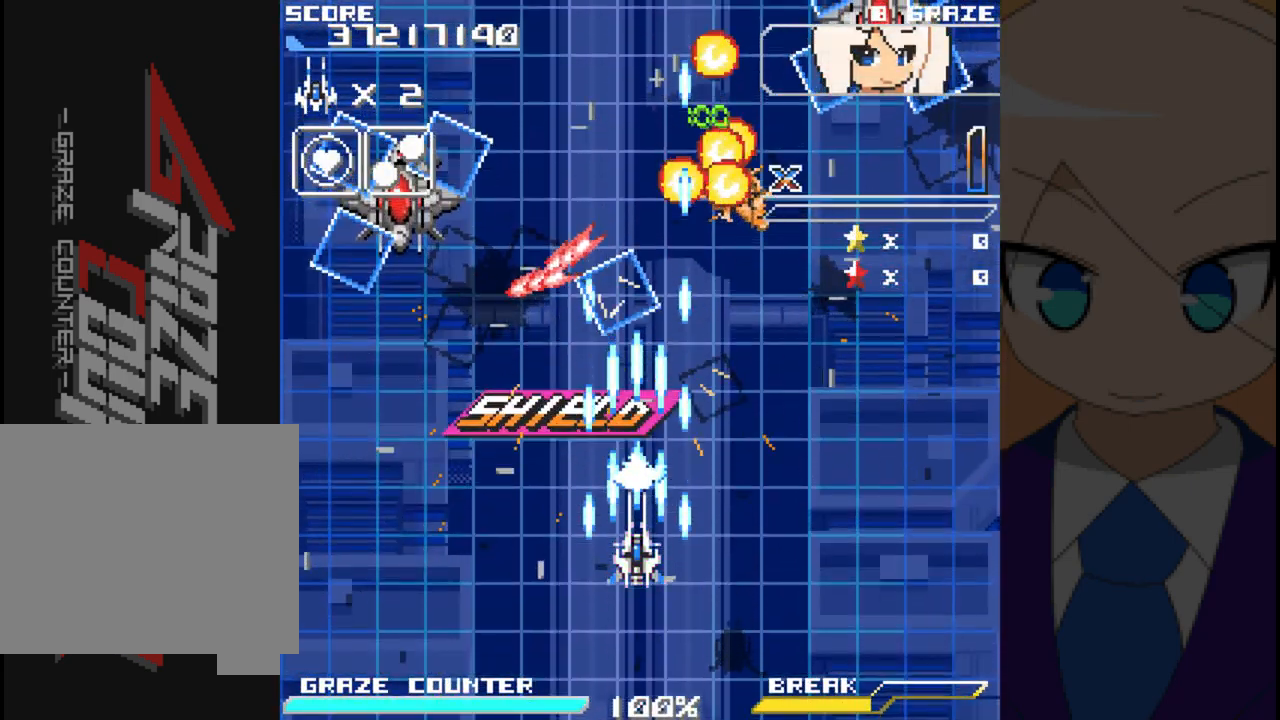
{"dt_ms": 500, "buttons": ["A", "DPAD_RIGHT"], "left_stick": "right", "events": [[133, "DPAD_RIGHT", "down"], [200, "DPAD_DOWN", "up"], [200, "left_stick", "right"]]}
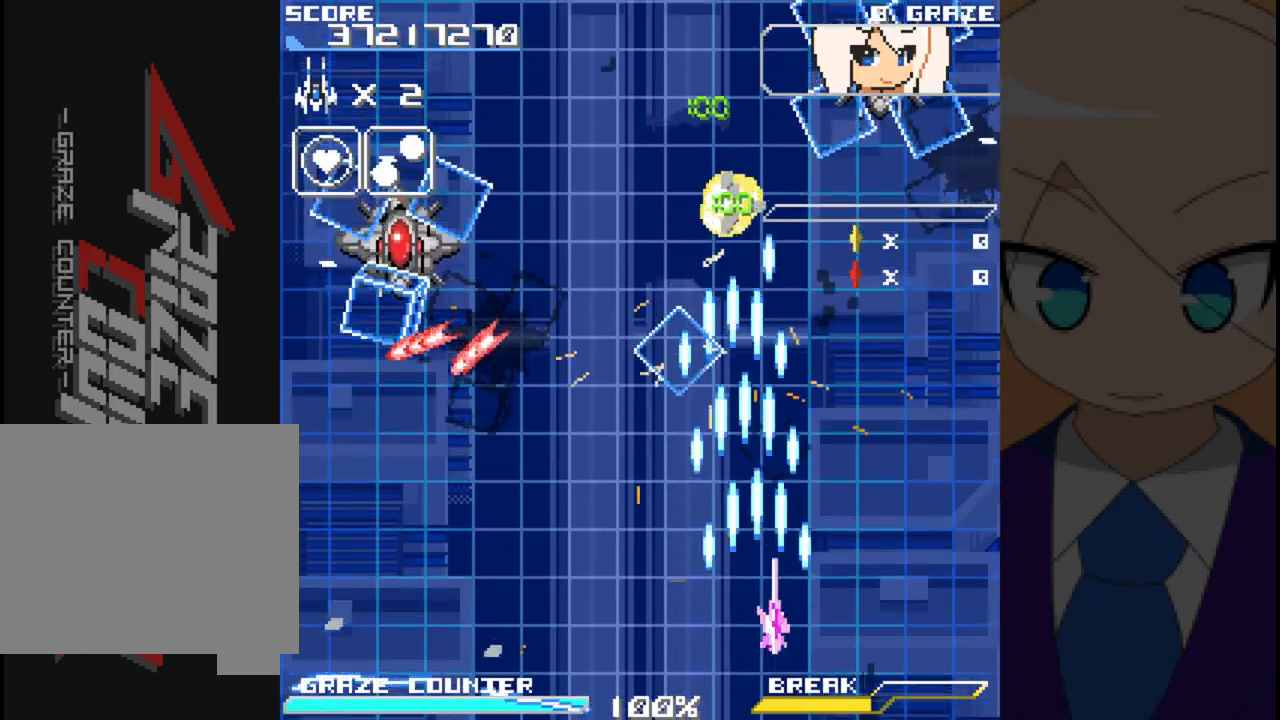
{"dt_ms": 500, "buttons": ["A", "DPAD_DOWN"], "left_stick": "down", "events": [[317, "DPAD_DOWN", "down"], [350, "DPAD_RIGHT", "up"], [350, "left_stick", "down"]]}
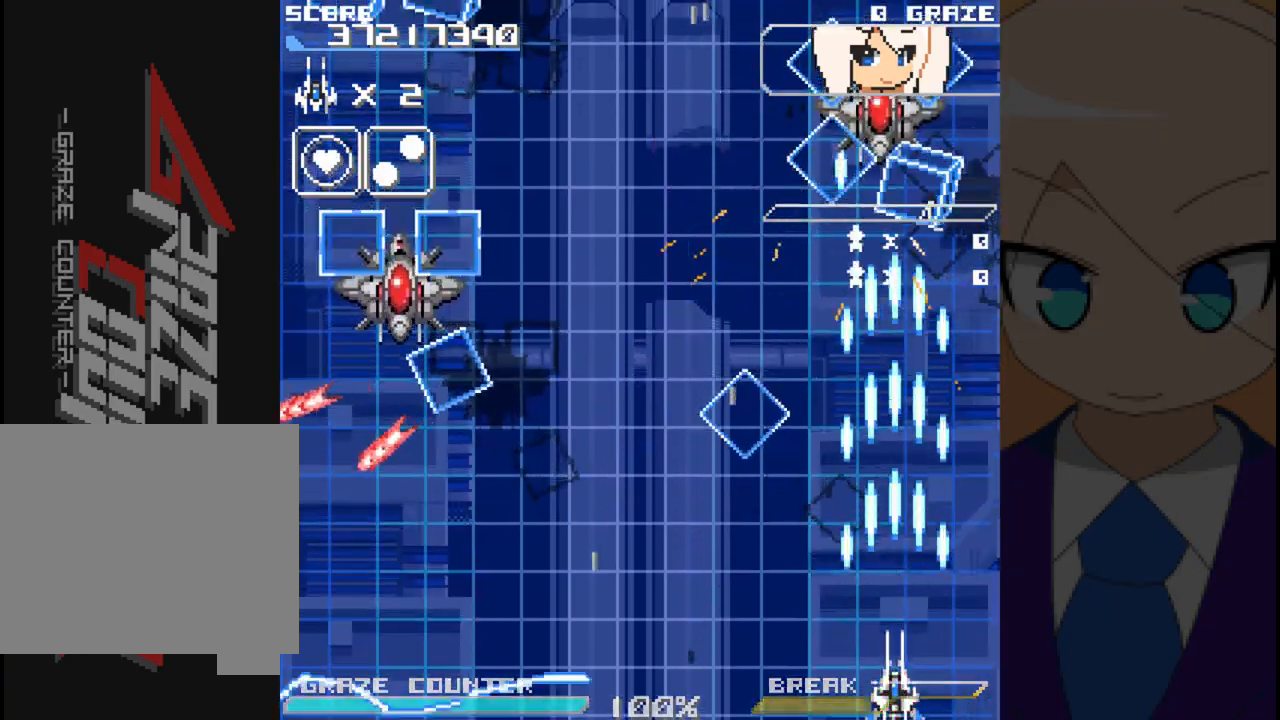
{"dt_ms": 500, "buttons": ["A", "DPAD_DOWN", "DPAD_LEFT"], "left_stick": "down", "events": [[450, "DPAD_LEFT", "down"]]}
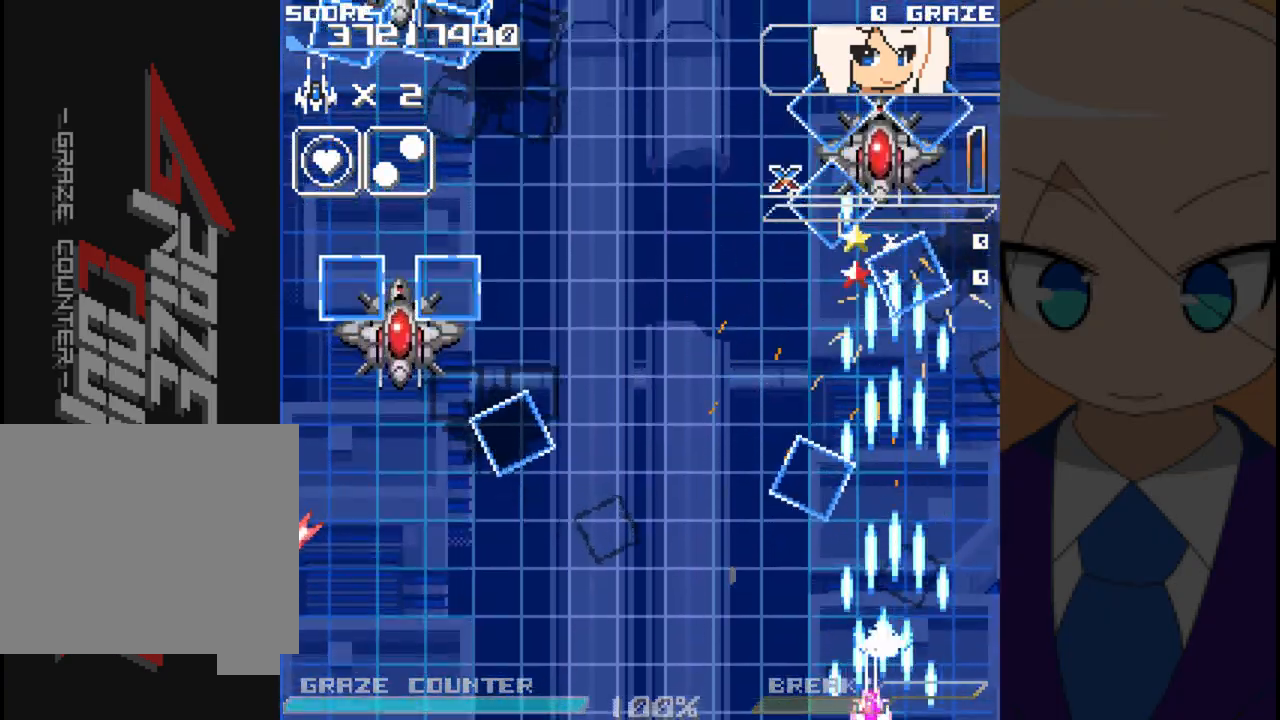
{"dt_ms": 500, "buttons": ["A", "DPAD_LEFT"], "left_stick": "left", "events": [[133, "DPAD_DOWN", "up"], [133, "left_stick", "left"]]}
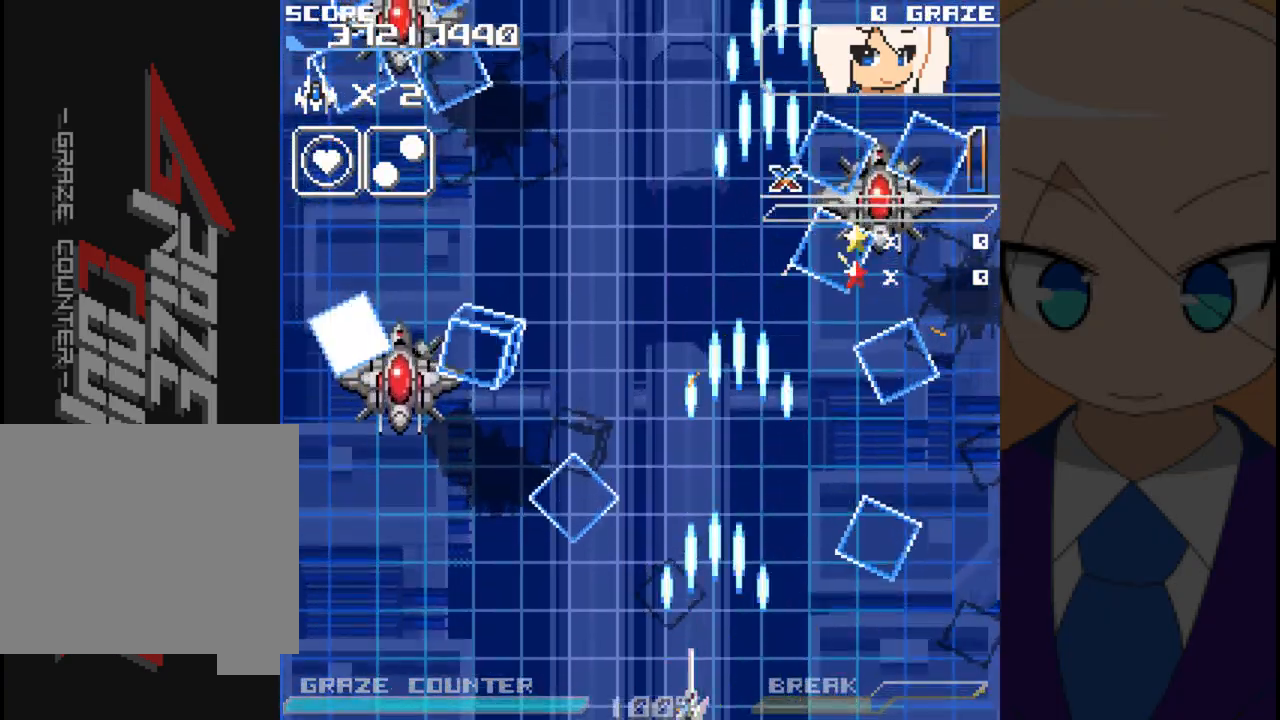
{"dt_ms": 500, "buttons": ["A", "DPAD_LEFT"], "left_stick": "left", "events": []}
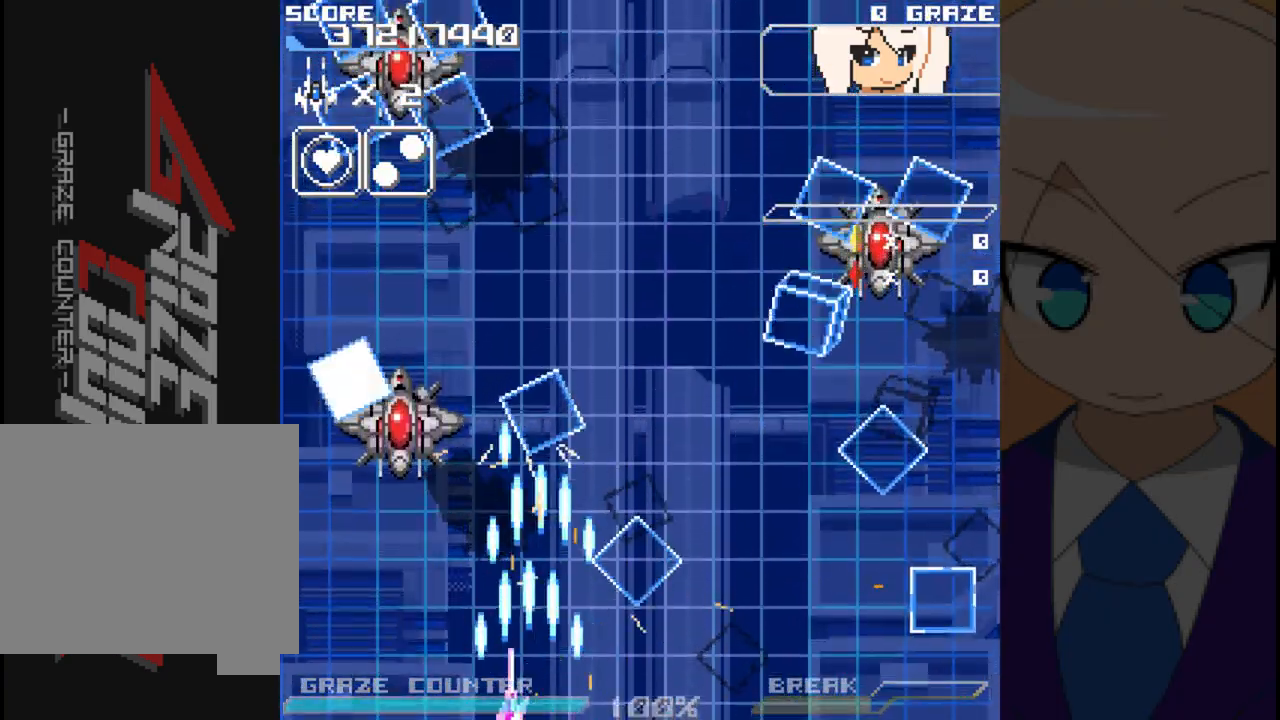
{"dt_ms": 500, "buttons": ["A"], "left_stick": "center", "events": [[250, "DPAD_LEFT", "up"], [250, "left_stick", "center"]]}